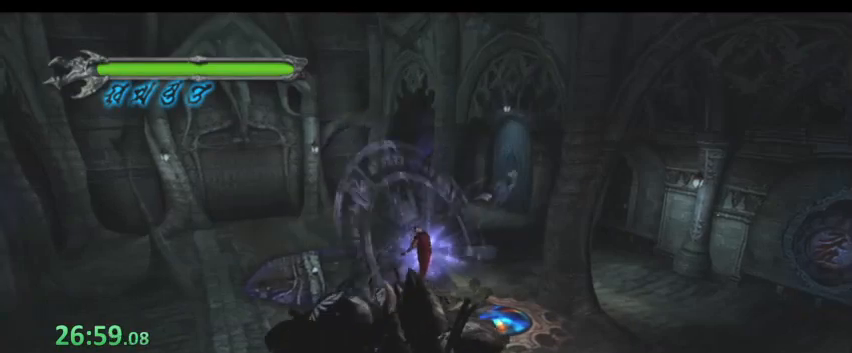
Gameplay with keyboard; each line is a JSON object with the keys held at the frame after it. "events" lists presses ("down") and releases ("up") of "0", "1", "2", "3", "4", "5", "6", "7", "8", "9", "a", "alt", "b", "c", "caps_lock", "ctrl", "d", "down", "e", "escape", "f", "f1", "f2", "f3", "f4", "f5", "g", "left", "q", "r", "right", "s", "shift", "space", "super", "t", "tab", "tilde", "up", "v", "w", "x", "y" and "z" between this image and that frame as [ms after this image, input, new state], when the widget could be followed in between. No other keys are recorded. Mouse input is not recorded.
{"keys": ["s"], "events": [[467, "s", "down"]]}
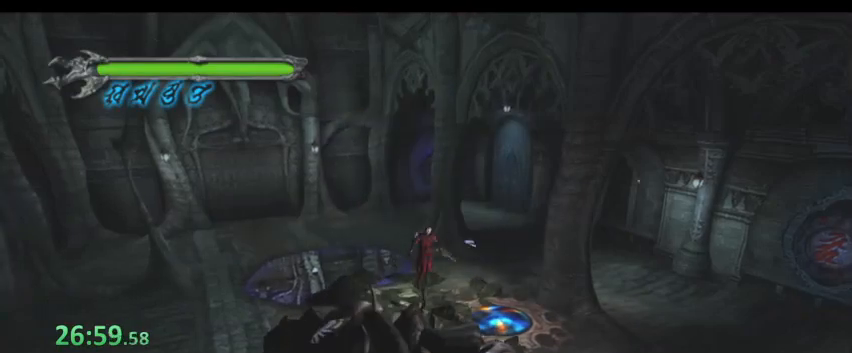
{"keys": ["s"], "events": []}
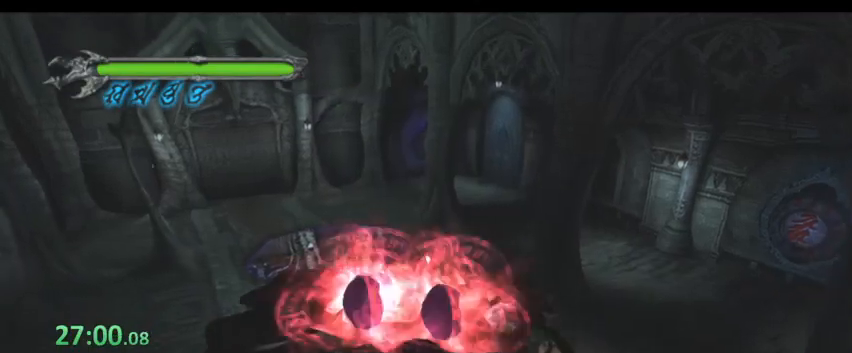
{"keys": ["s"], "events": []}
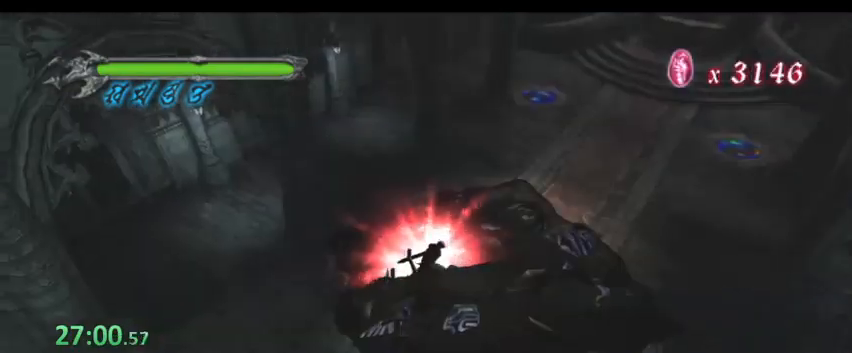
{"keys": ["s"], "events": [[33, "s", "up"], [233, "s", "down"]]}
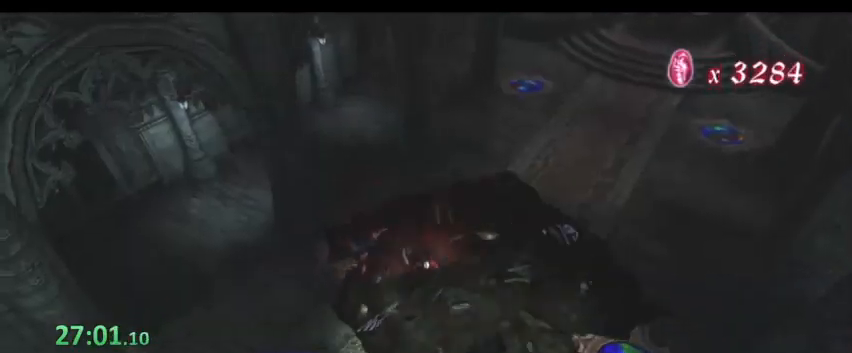
{"keys": [], "events": [[433, "s", "up"]]}
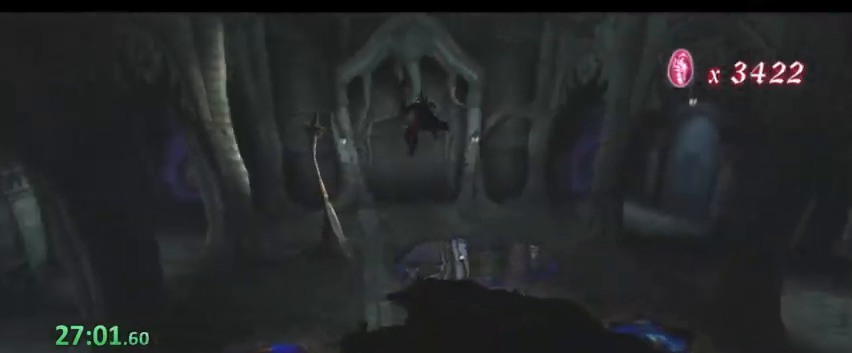
{"keys": ["space", "w"], "events": [[167, "w", "down"], [467, "space", "down"]]}
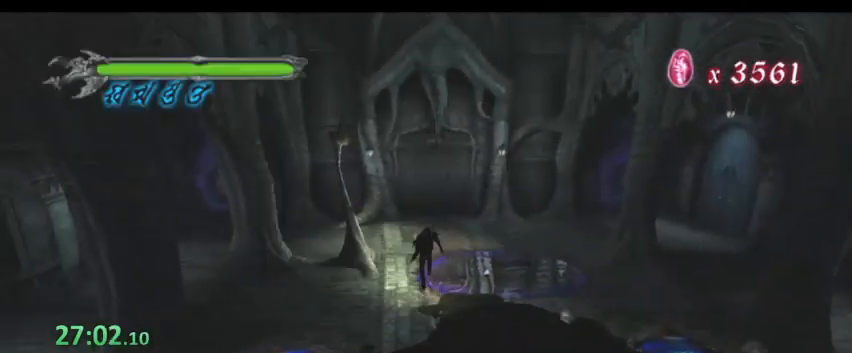
{"keys": ["w"], "events": [[433, "space", "up"]]}
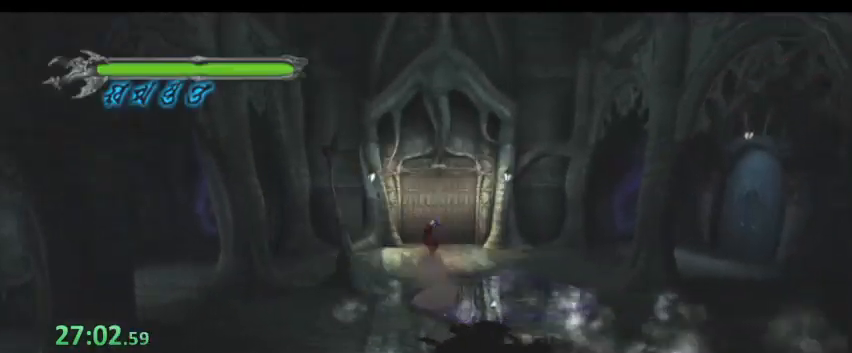
{"keys": ["a", "w"], "events": [[267, "a", "down"]]}
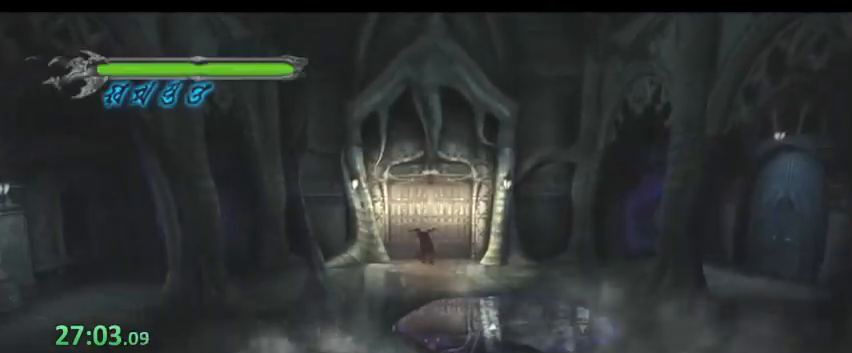
{"keys": ["w"], "events": [[467, "a", "up"]]}
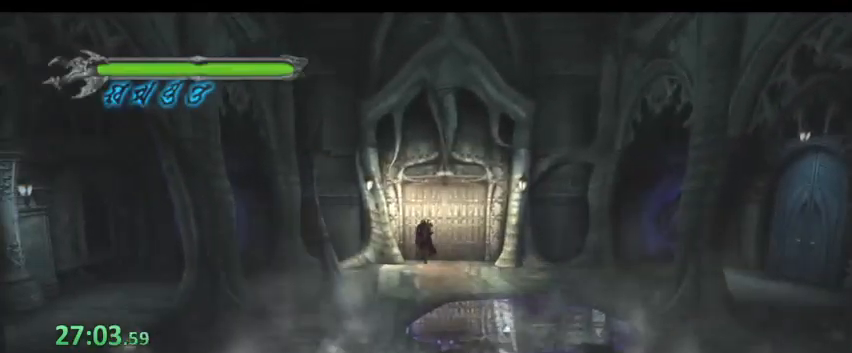
{"keys": ["w"], "events": [[67, "space", "down"], [167, "space", "up"], [233, "space", "down"], [300, "space", "up"], [433, "space", "down"], [467, "space", "up"]]}
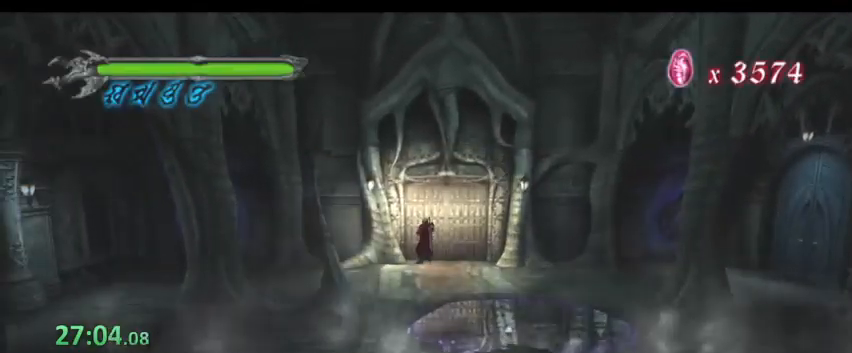
{"keys": [], "events": [[67, "space", "down"], [100, "space", "up"], [333, "w", "up"]]}
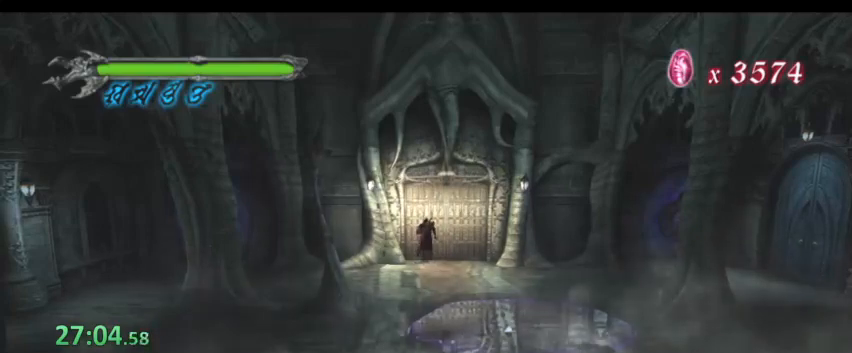
{"keys": [], "events": []}
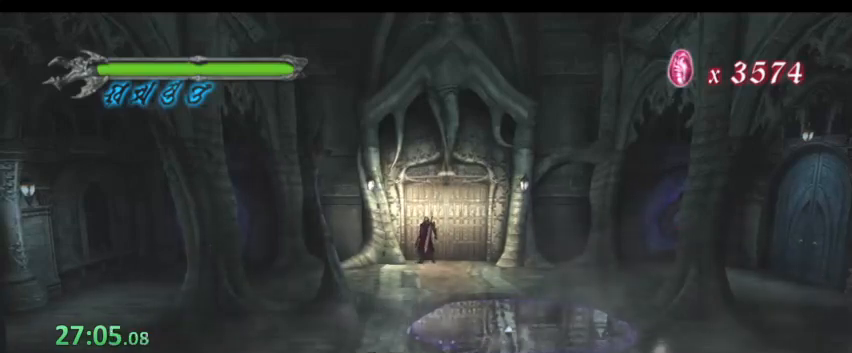
{"keys": [], "events": []}
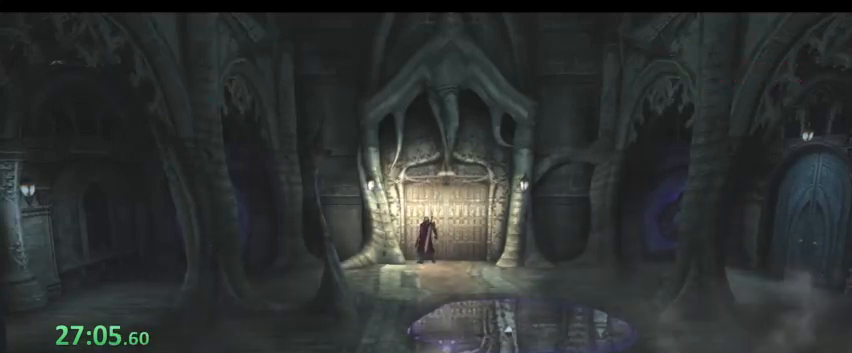
{"keys": ["s"], "events": [[433, "s", "down"]]}
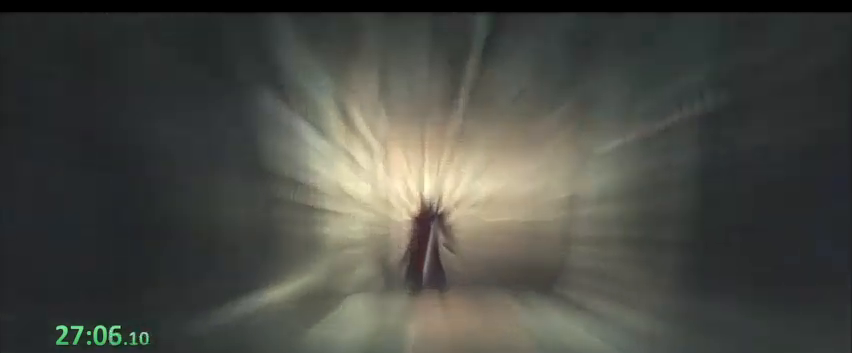
{"keys": ["s", "space"]}
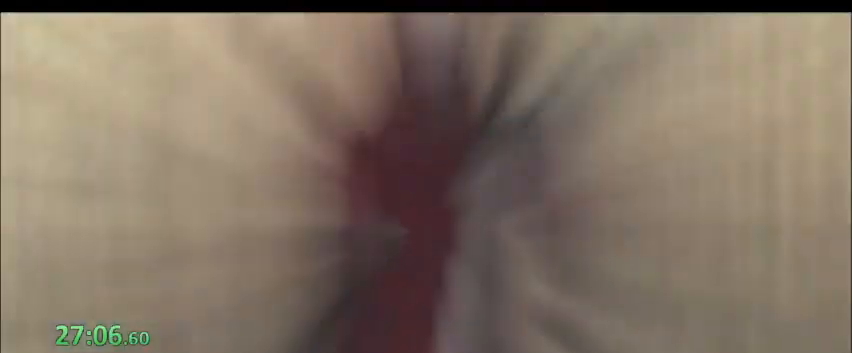
{"keys": ["s", "space"], "events": []}
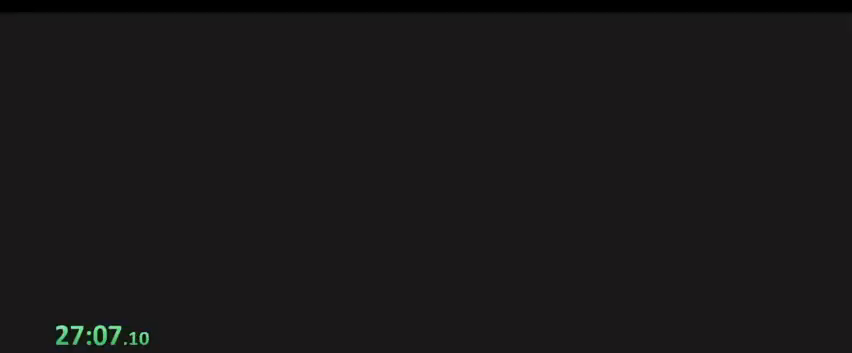
{"keys": ["s", "space"], "events": []}
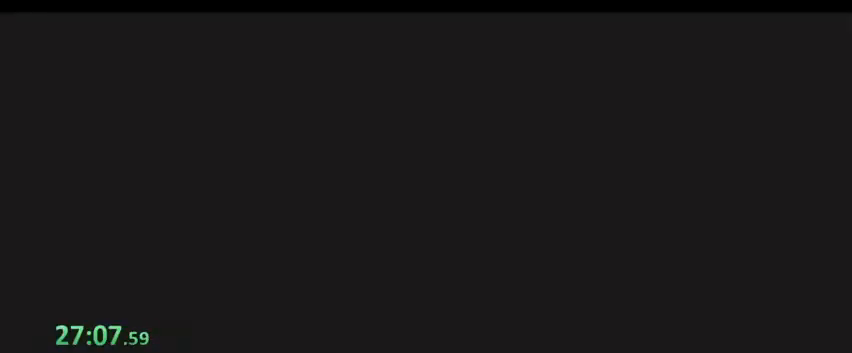
{"keys": ["s", "space"], "events": []}